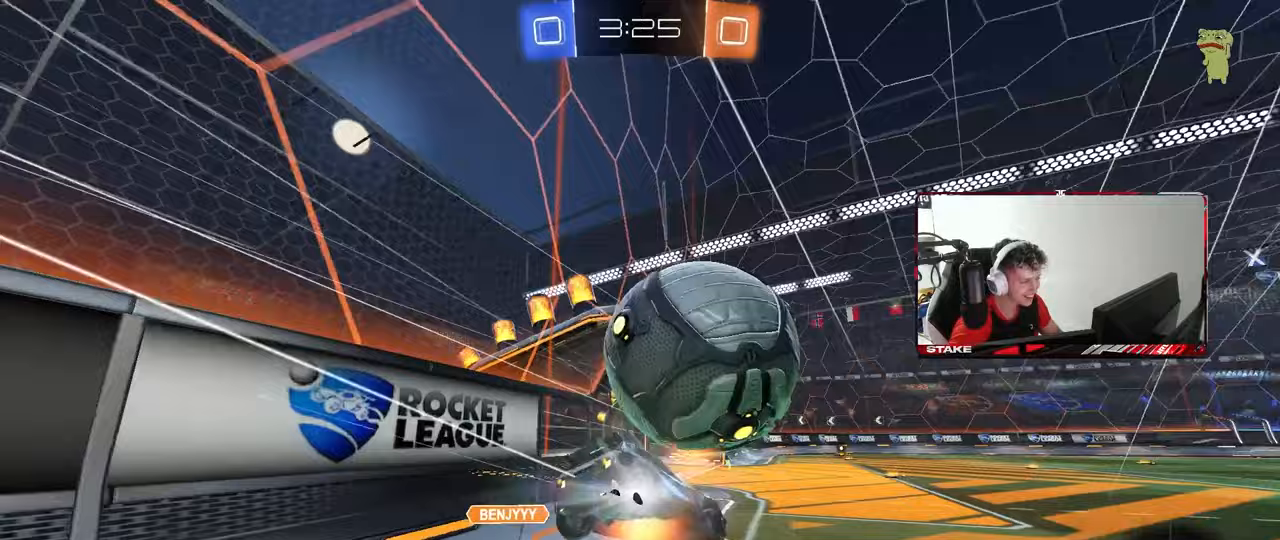
Gameplay with keyboard and mouse; each line is a JSON object with the keys and mouse buttons held at the frame after it. "events" lists presses ("down") and releases ("up") of "1", "2", "3", "4", "5", "a", "alt", "c", "caps_lock", "ctrl", "d", "e", "f", "g", "q", "r", "s", "shift", "space", "t", "tab", "v", "w", "x", "z", "mouse_left", "mouse_wheel" and "mouse_right" between this image and that frame as [ms after this image, input, new state], when the widget could be followed in between. "mouse_left", "mouse_wheel", "mouse_right" = the "left", "wheel", "right" buttons of the "mouse" list. No other keys are recorded. "wheel" means that the mouse wheel is clicked or scrolled. "mouse_move" is the direction in which the mouse moves at that frame (one of eight, or "still"), when it could be read.
{"keys": ["a", "s", "shift"], "mouse": [], "mouse_move": "still", "events": [[17, "s", "down"], [17, "w", "up"], [167, "mouse_right", "up"], [200, "mouse_left", "up"], [350, "s", "up"], [483, "s", "down"]]}
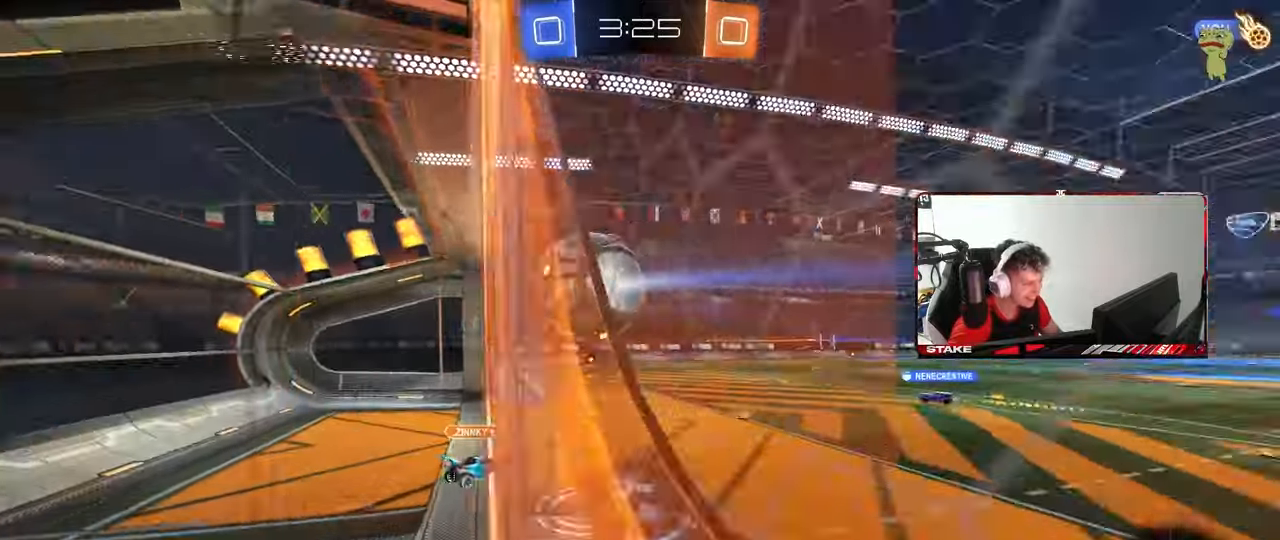
{"keys": [], "mouse": [], "mouse_move": "still", "events": [[367, "s", "up"], [367, "shift", "up"], [450, "a", "up"]]}
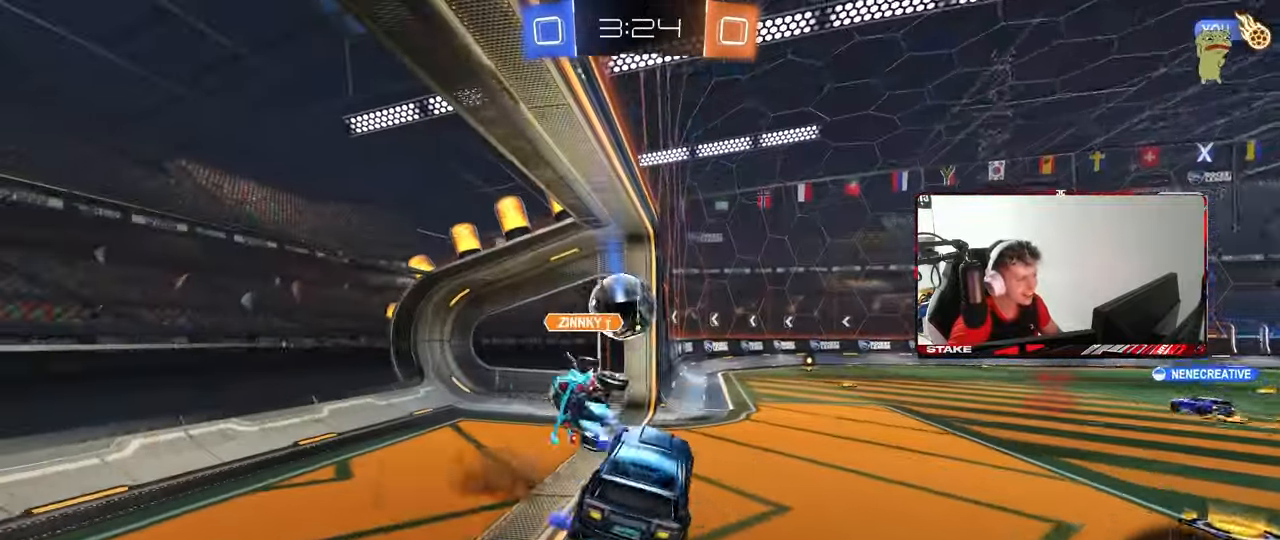
{"keys": ["space", "tab"], "mouse": [], "mouse_move": "still", "events": [[100, "w", "down"], [333, "w", "up"], [383, "space", "down"], [417, "tab", "down"]]}
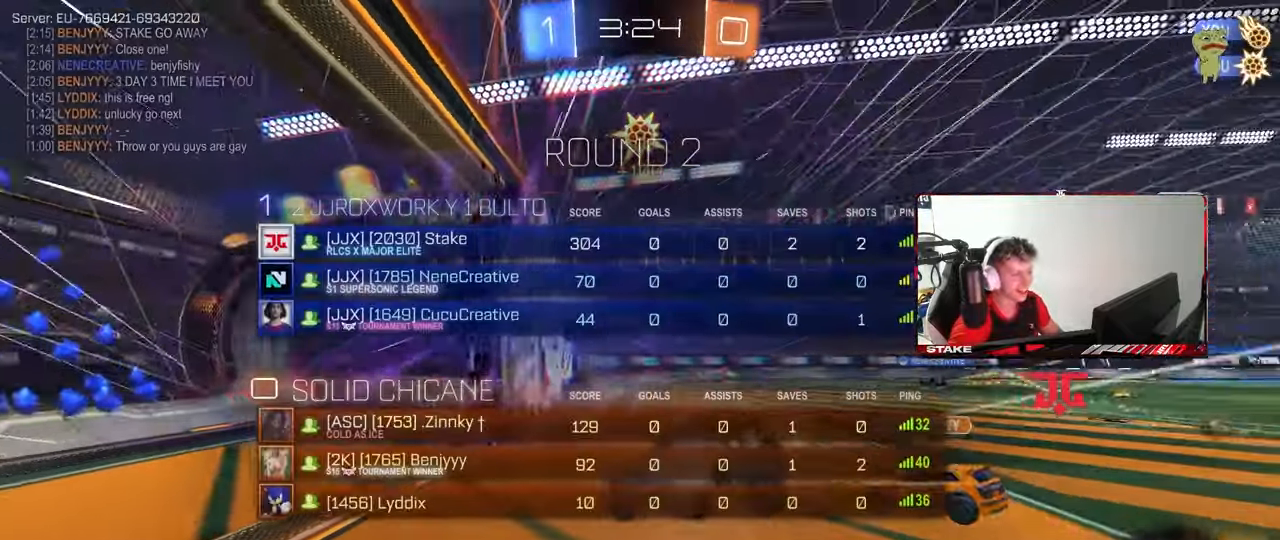
{"keys": ["tab", "w"], "mouse": [], "mouse_move": "still", "events": [[17, "space", "up"], [200, "space", "down"], [350, "w", "down"], [383, "space", "up"]]}
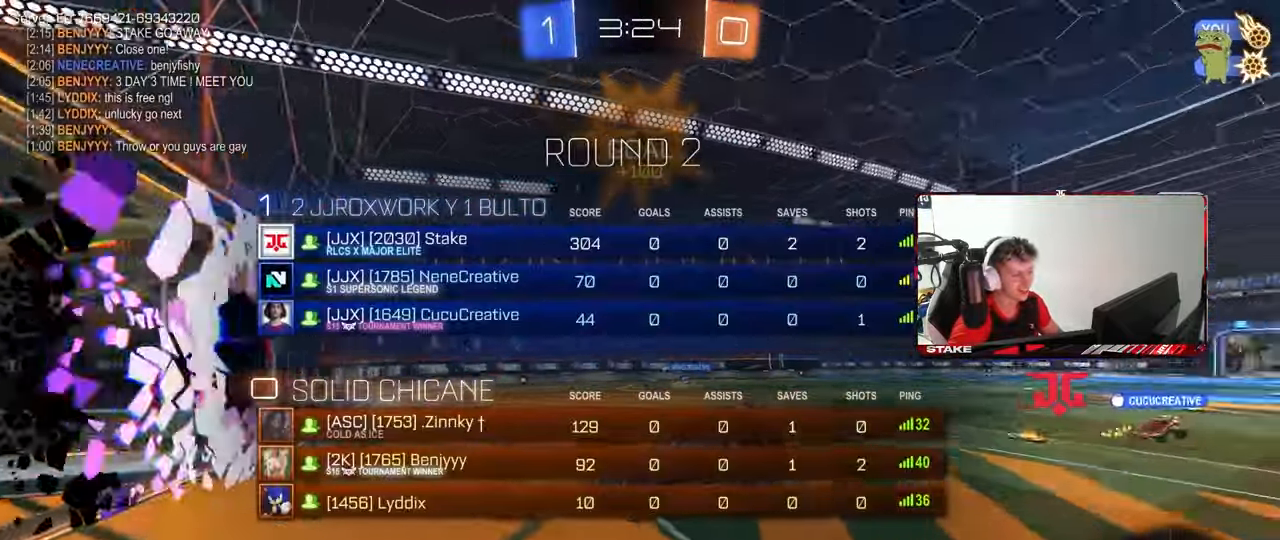
{"keys": ["a", "shift"], "mouse": [], "mouse_move": "still", "events": [[267, "tab", "up"], [400, "w", "up"], [450, "a", "down"], [450, "shift", "down"]]}
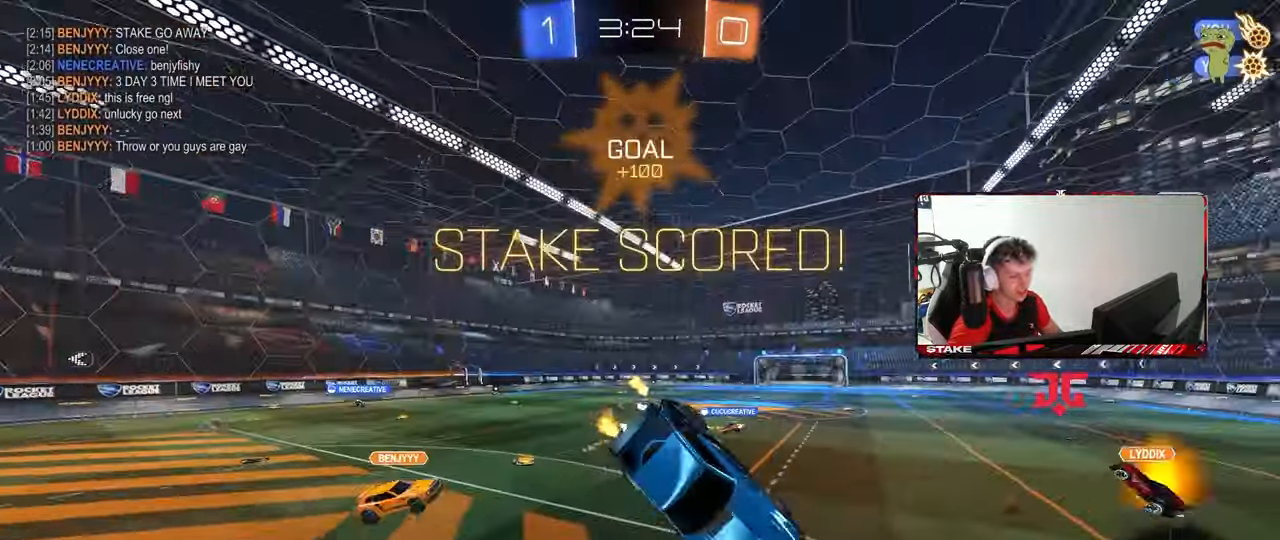
{"keys": ["a", "shift"], "mouse": ["left"], "mouse_move": "still", "events": [[50, "s", "down"], [183, "mouse_left", "down"], [233, "shift", "up"], [283, "a", "up"], [333, "d", "down"], [433, "shift", "down"], [467, "a", "down"], [467, "d", "up"], [467, "s", "up"]]}
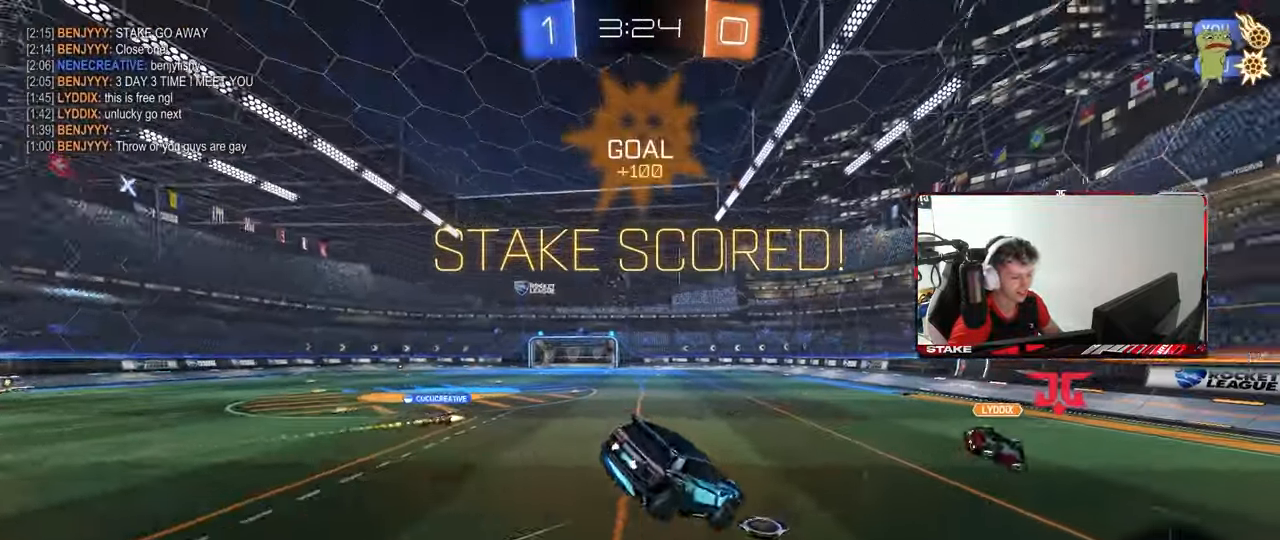
{"keys": ["a", "w"], "mouse": [], "mouse_move": "left", "events": [[17, "mouse_left", "up"], [67, "a", "up"], [67, "shift", "up"], [433, "a", "down"], [433, "w", "down"]]}
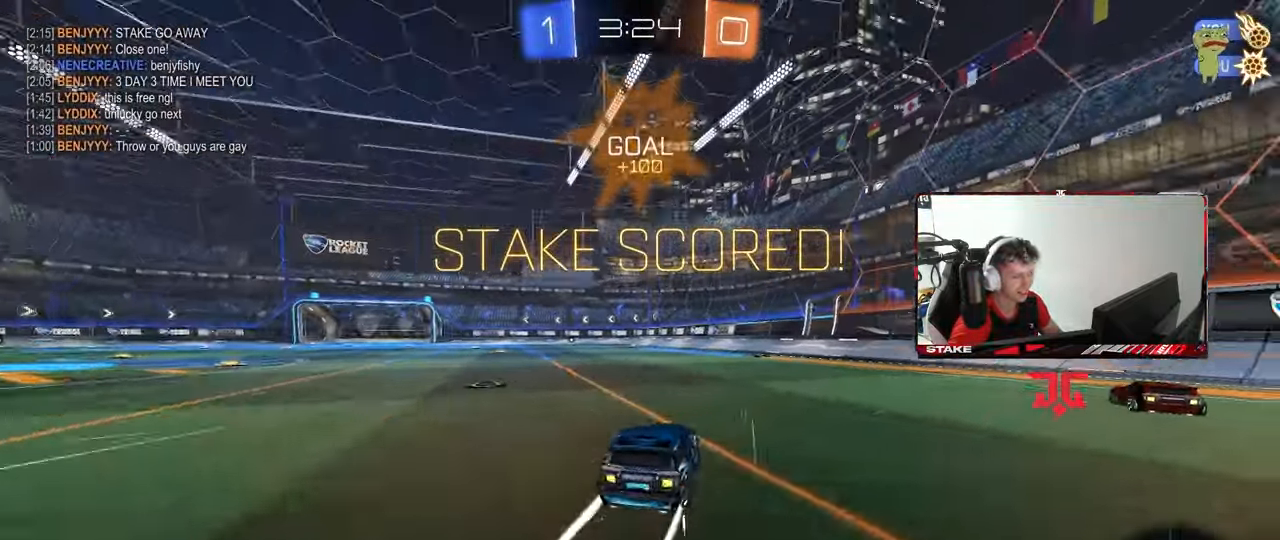
{"keys": ["a", "s", "shift"], "mouse": [], "mouse_move": "still", "events": [[33, "mouse_left", "down"], [33, "mouse_right", "down"], [133, "mouse_right", "up"], [133, "shift", "down"], [167, "mouse_right", "down"], [217, "s", "down"], [217, "w", "up"], [317, "mouse_left", "up"], [367, "mouse_right", "up"]]}
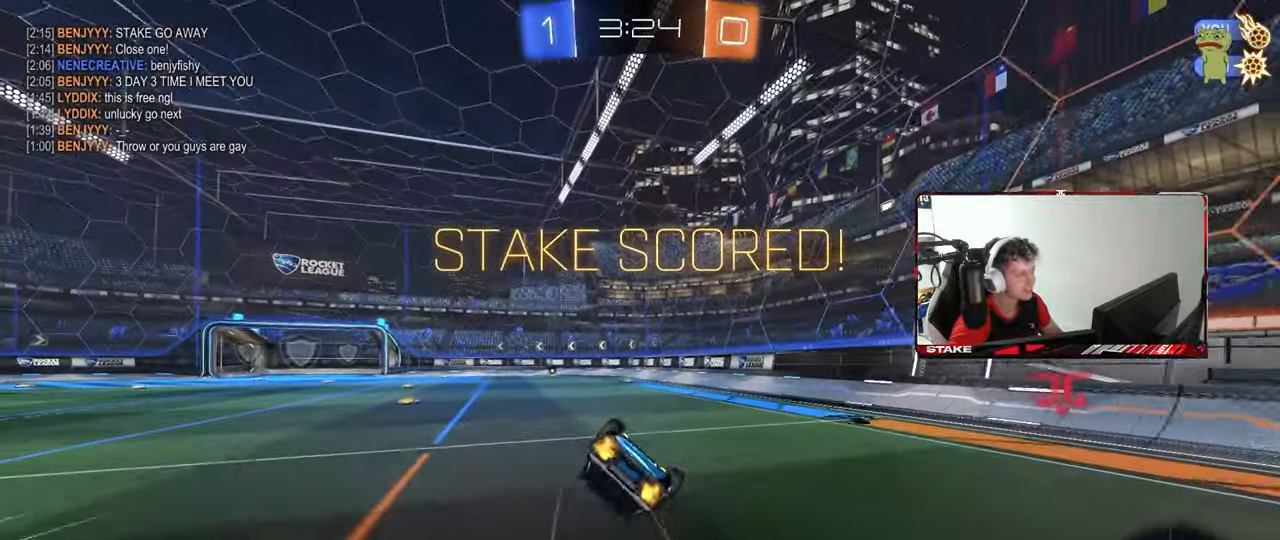
{"keys": [], "mouse": [], "mouse_move": "still", "events": [[50, "s", "up"], [200, "s", "down"], [383, "s", "up"], [467, "a", "up"], [467, "shift", "up"]]}
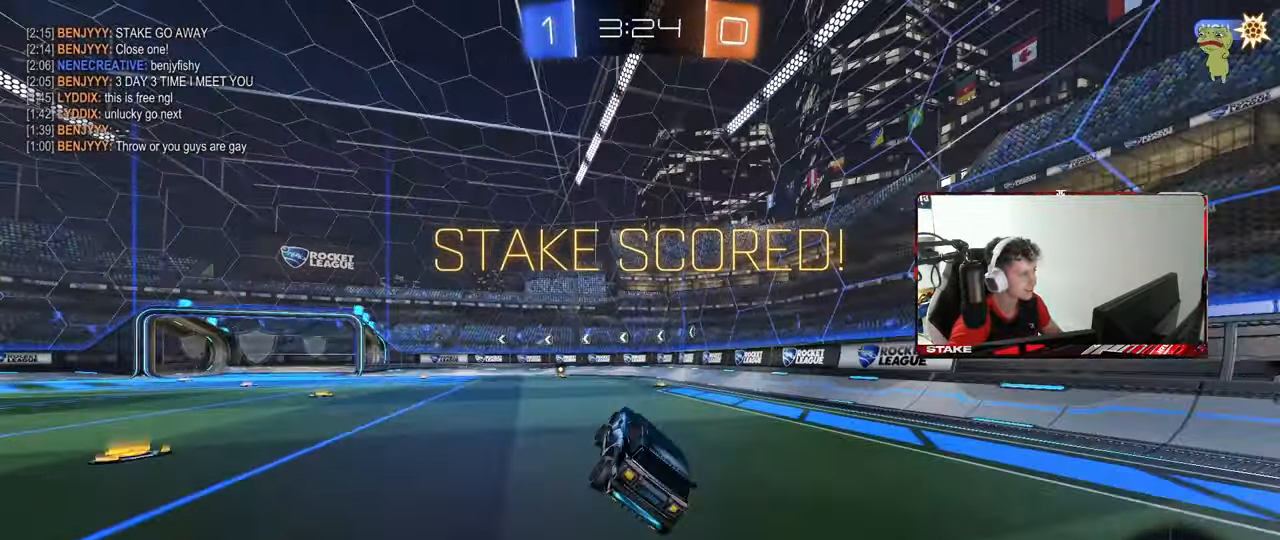
{"keys": ["w"], "mouse": [], "mouse_move": "still", "events": [[117, "w", "down"], [150, "a", "down"], [350, "a", "up"], [383, "mouse_right", "down"], [483, "mouse_right", "up"]]}
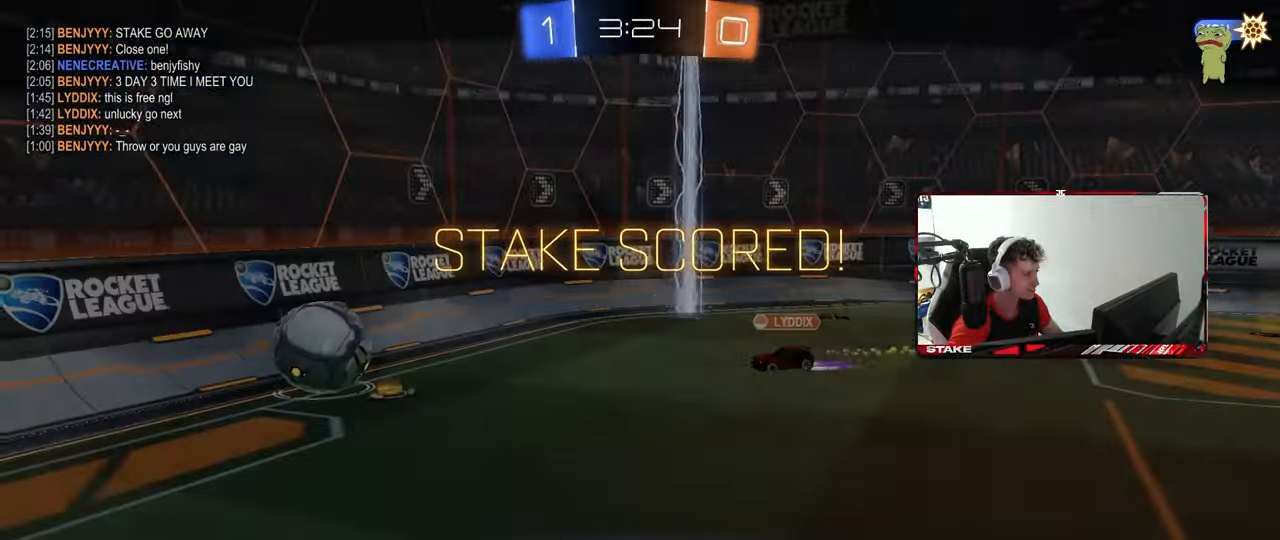
{"keys": [], "mouse": [], "mouse_move": "still", "events": [[83, "mouse_right", "down"], [267, "mouse_right", "up"], [267, "w", "up"], [367, "mouse_right", "down"], [500, "mouse_right", "up"]]}
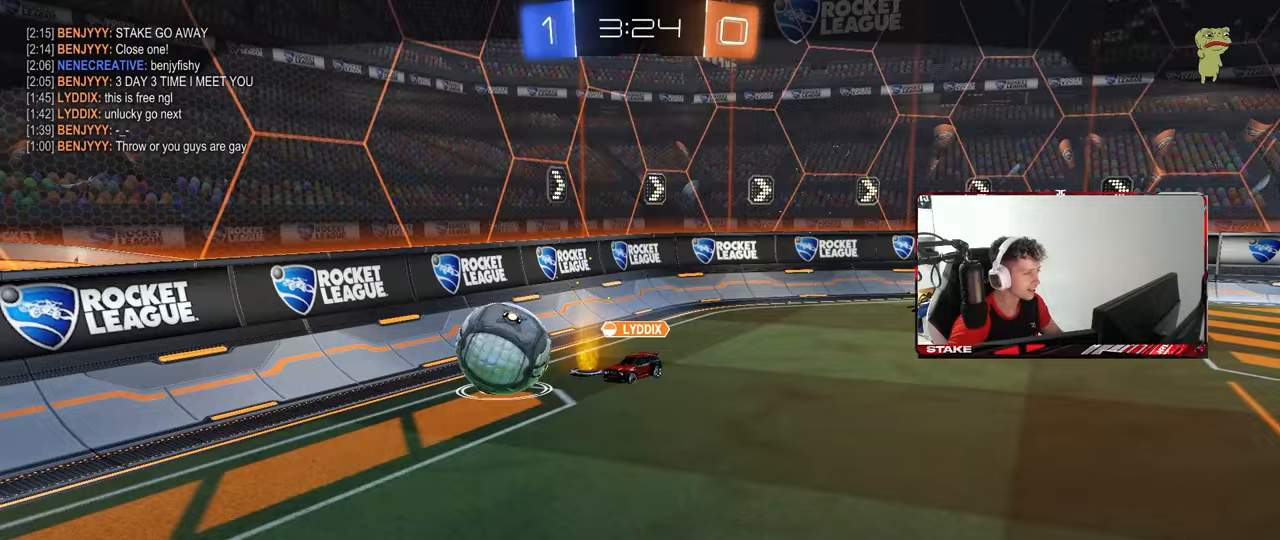
{"keys": [], "mouse": [], "mouse_move": "still", "events": []}
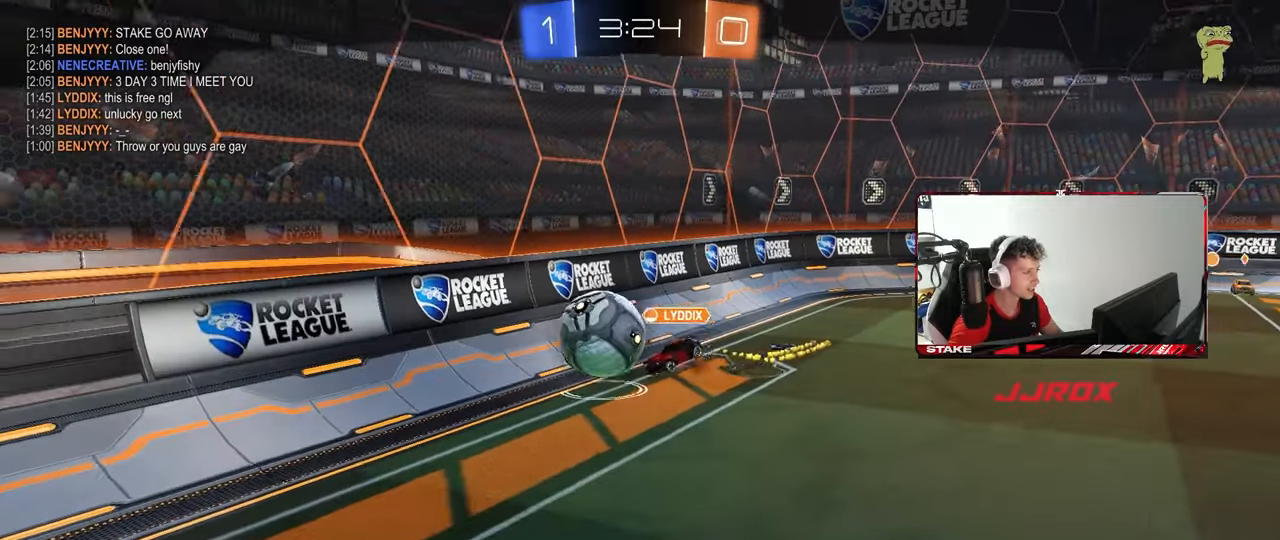
{"keys": [], "mouse": [], "mouse_move": "still", "events": []}
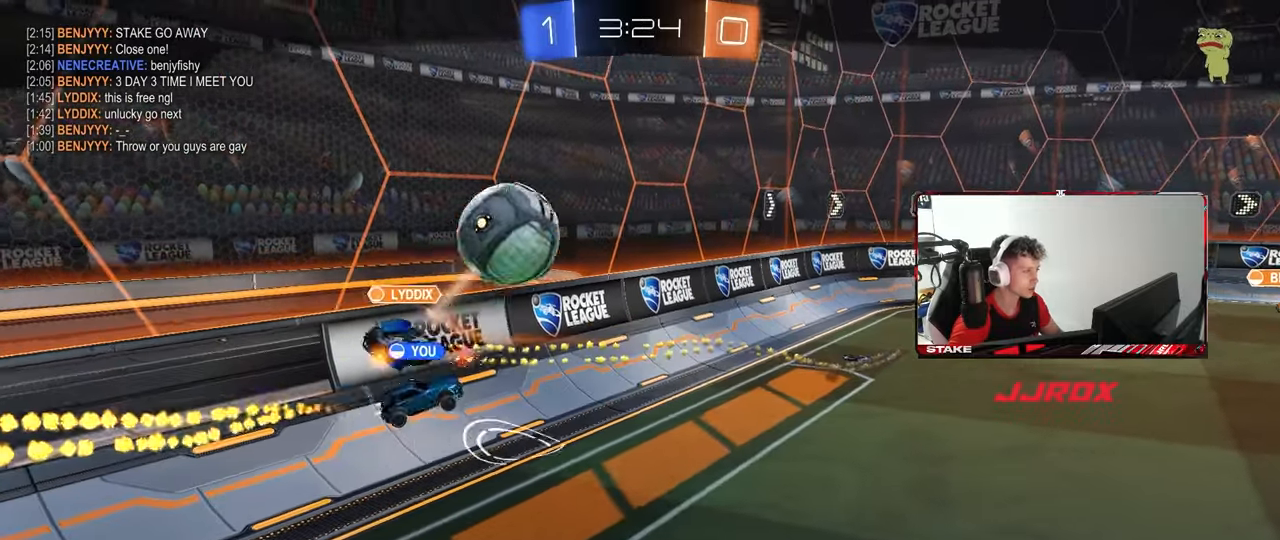
{"keys": [], "mouse": ["right"], "mouse_move": "down", "events": [[400, "mouse_right", "down"]]}
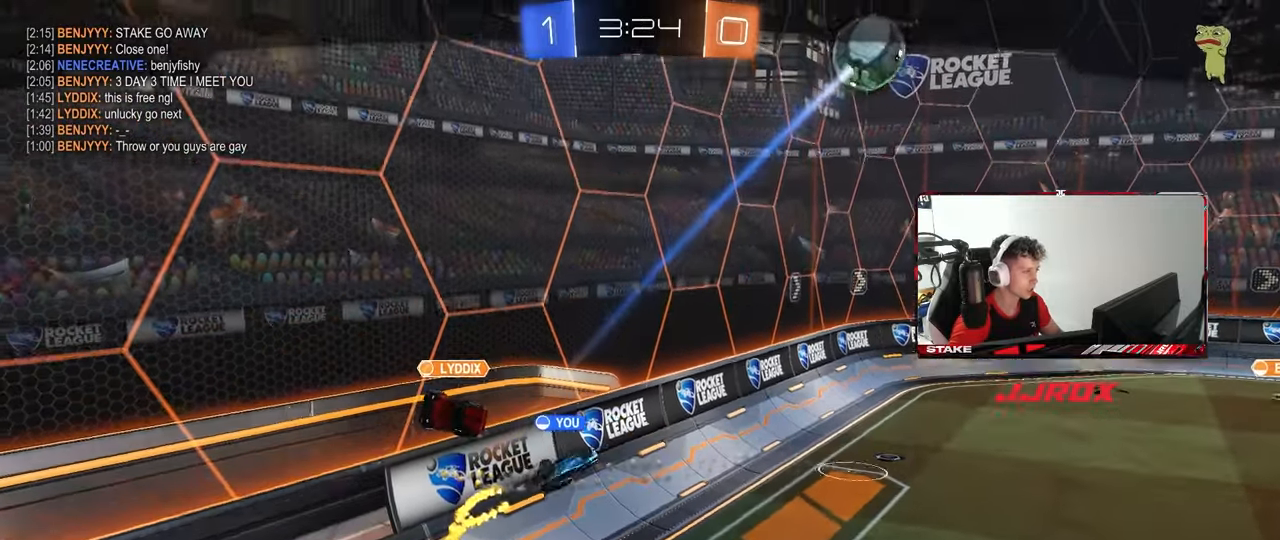
{"keys": [], "mouse": ["right"], "mouse_move": "still", "events": [[100, "mouse_right", "up"], [150, "mouse_right", "down"], [417, "mouse_right", "up"], [467, "mouse_right", "down"]]}
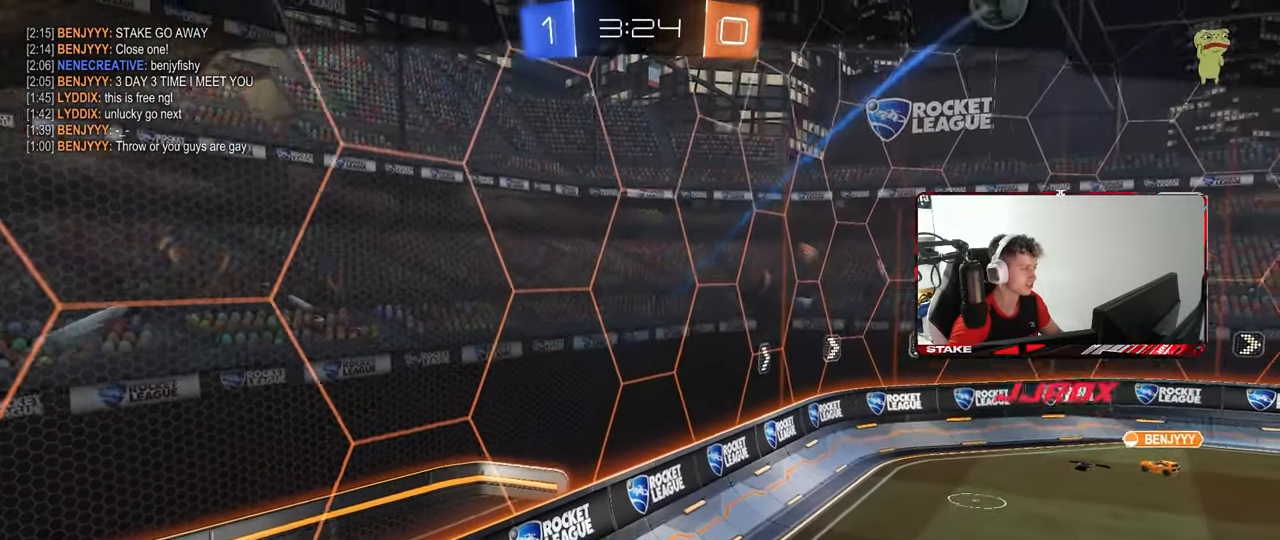
{"keys": [], "mouse": [], "mouse_move": "up", "events": [[200, "mouse_right", "up"], [250, "mouse_right", "down"], [450, "mouse_right", "up"]]}
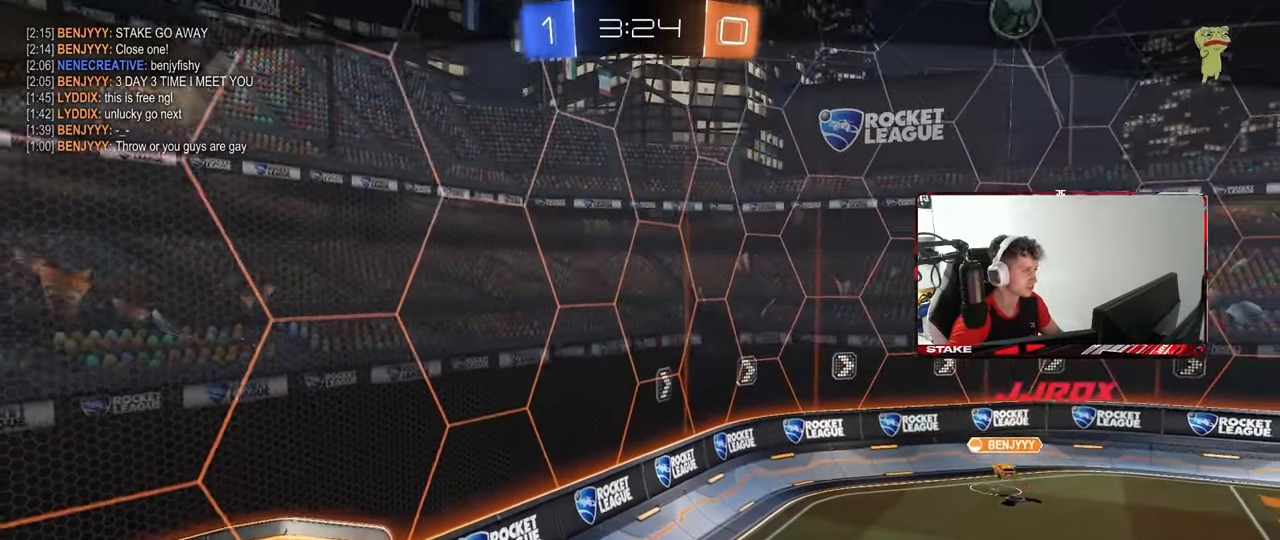
{"keys": [], "mouse": ["right"], "mouse_move": "down", "events": [[33, "mouse_right", "down"], [267, "mouse_right", "up"], [367, "mouse_right", "down"]]}
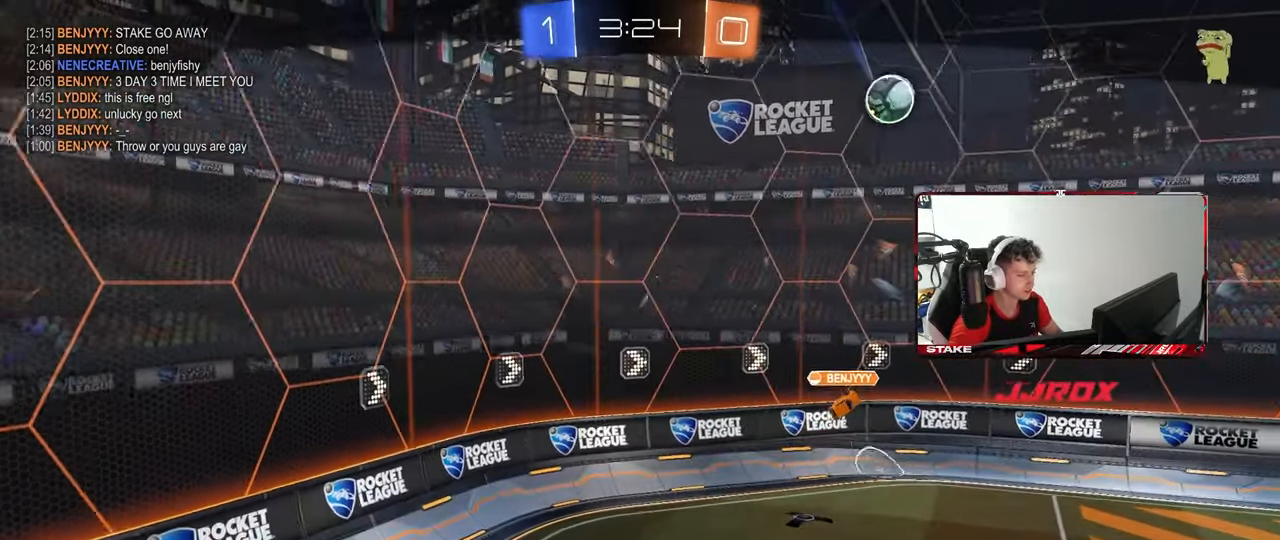
{"keys": [], "mouse": [], "mouse_move": "still", "events": [[100, "mouse_right", "up"], [183, "mouse_right", "down"], [417, "mouse_right", "up"]]}
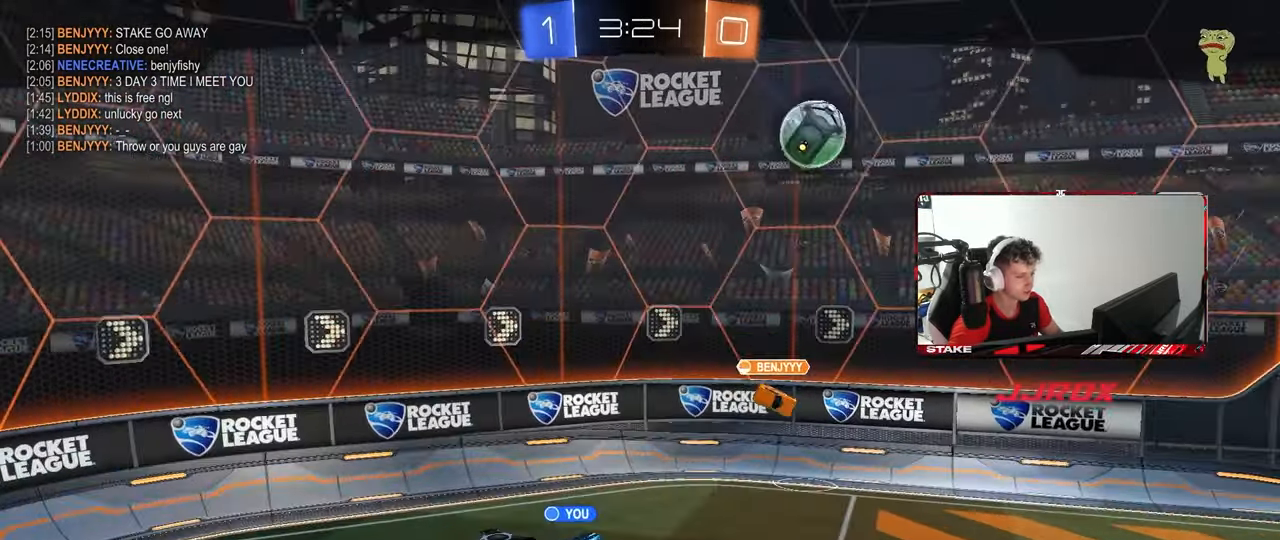
{"keys": [], "mouse": [], "mouse_move": "still", "events": [[17, "mouse_right", "down"], [250, "mouse_right", "up"], [300, "mouse_right", "down"], [483, "mouse_right", "up"]]}
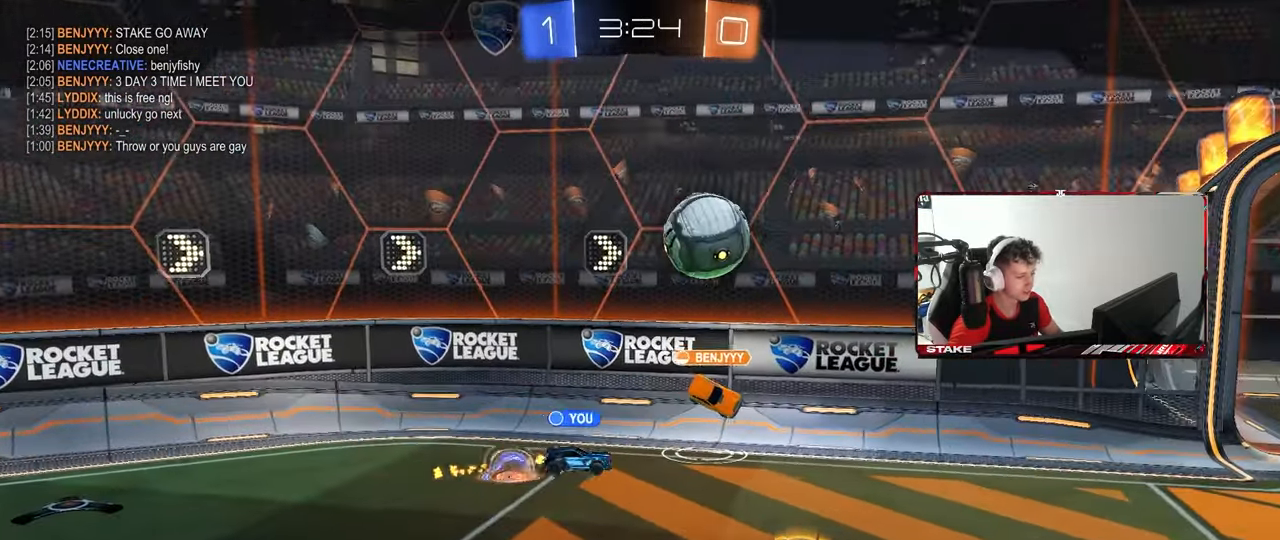
{"keys": [], "mouse": [], "mouse_move": "still", "events": [[33, "mouse_right", "down"], [217, "mouse_right", "up"], [317, "mouse_right", "down"], [450, "mouse_right", "up"]]}
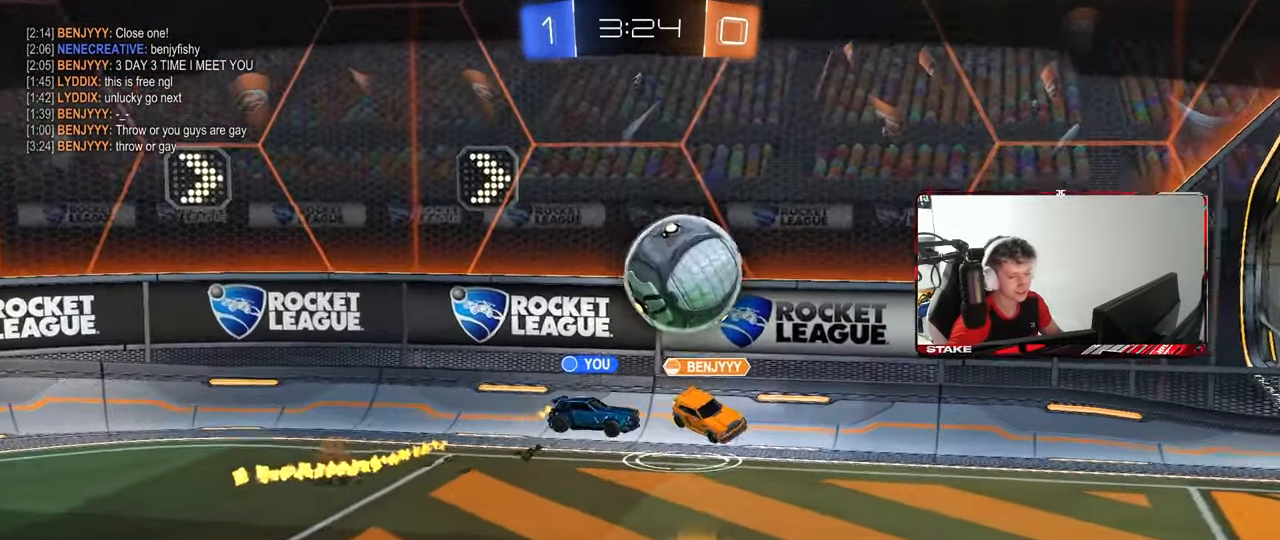
{"keys": [], "mouse": ["right"], "mouse_move": "still", "events": [[50, "mouse_right", "down"], [233, "mouse_right", "up"], [283, "mouse_right", "down"]]}
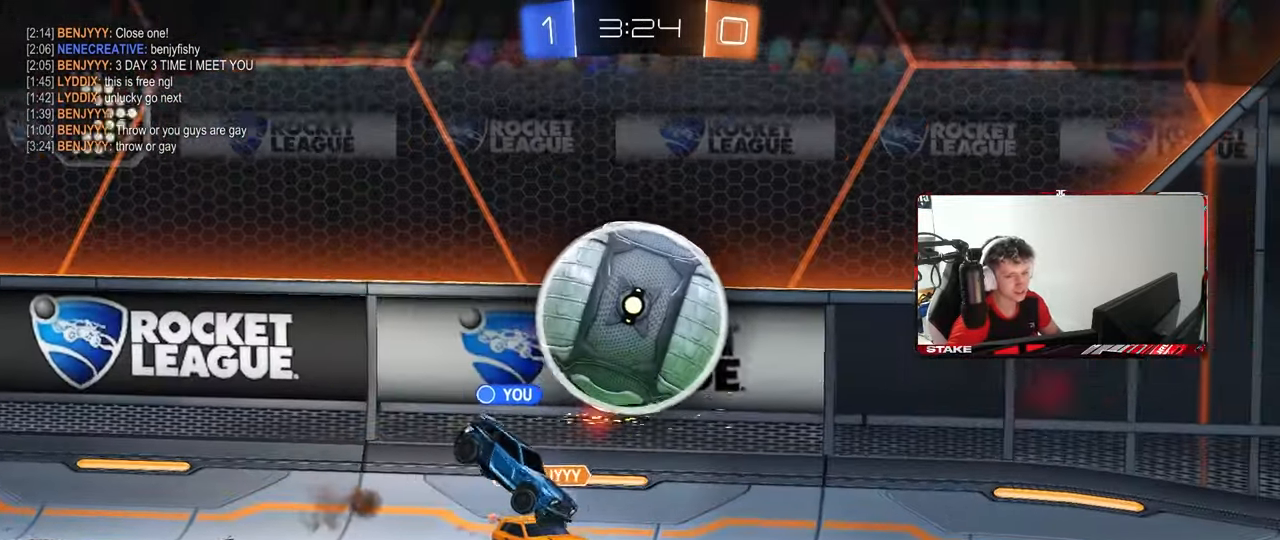
{"keys": [], "mouse": ["right"], "mouse_move": "still", "events": [[17, "mouse_right", "up"], [117, "mouse_right", "down"], [350, "mouse_right", "up"], [383, "mouse_right", "down"]]}
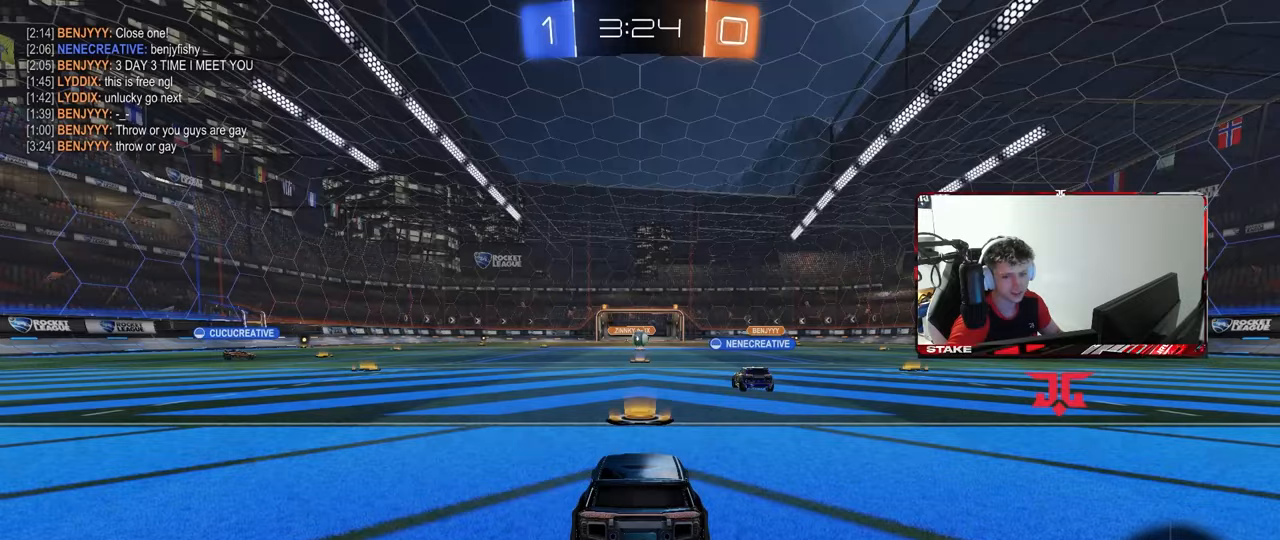
{"keys": [], "mouse": [], "mouse_move": "still", "events": [[83, "mouse_right", "up"], [167, "mouse_right", "down"], [317, "mouse_right", "up"]]}
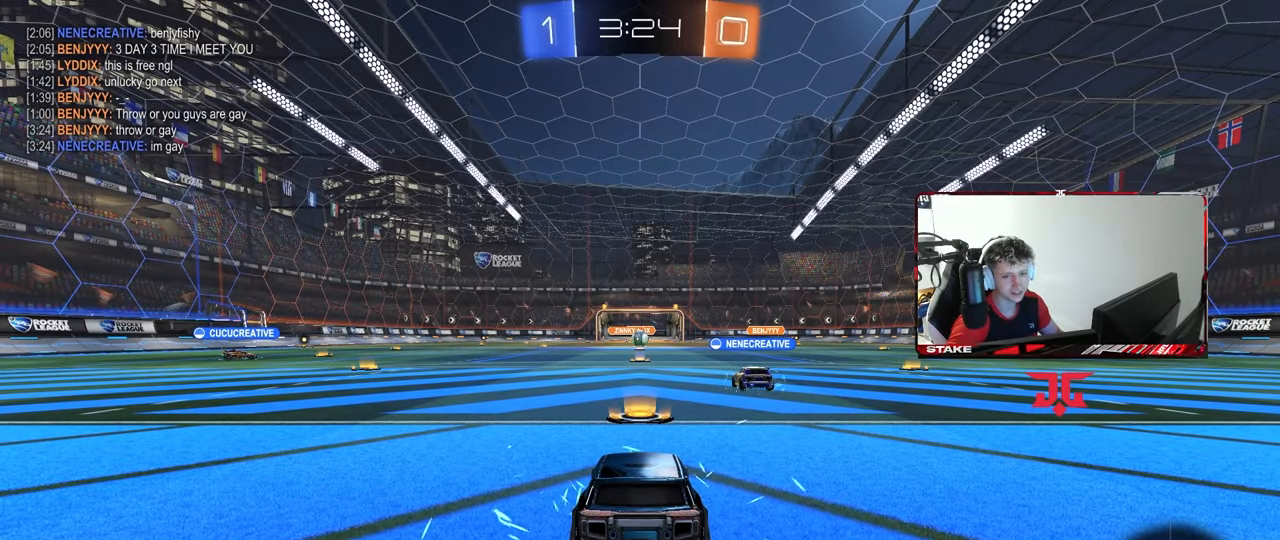
{"keys": [], "mouse": [], "mouse_move": "still", "events": []}
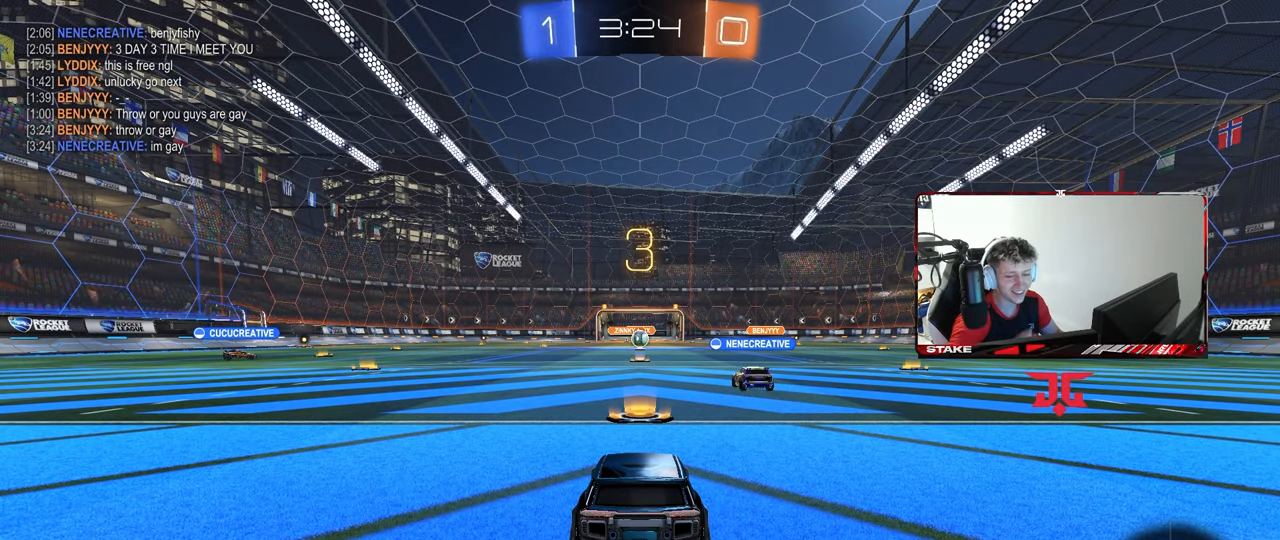
{"keys": [], "mouse": [], "mouse_move": "still", "events": []}
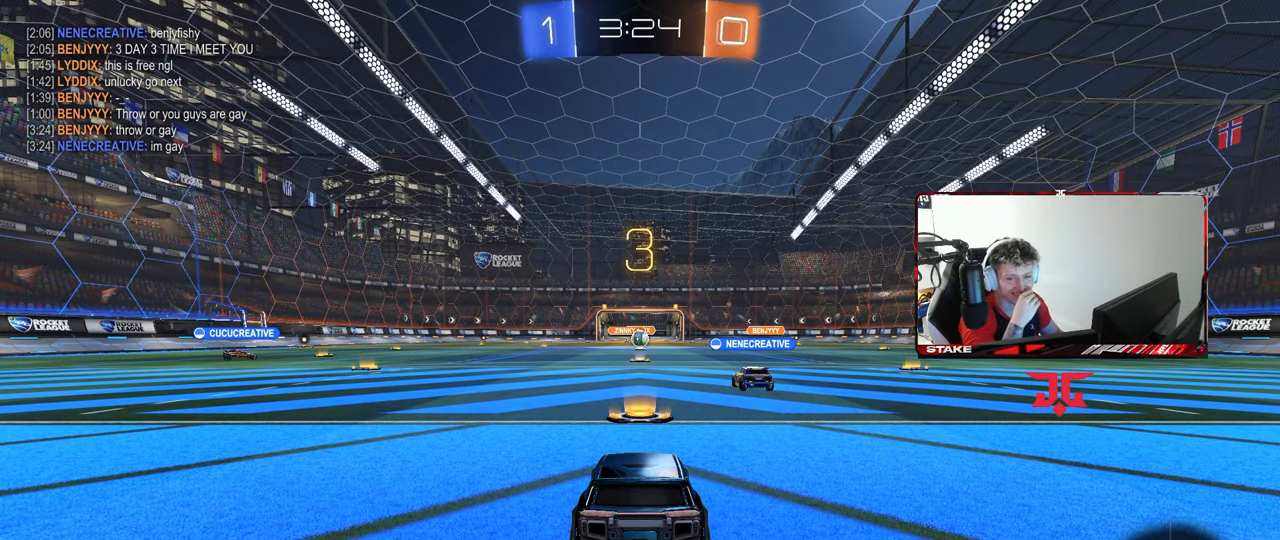
{"keys": [], "mouse": [], "mouse_move": "still", "events": []}
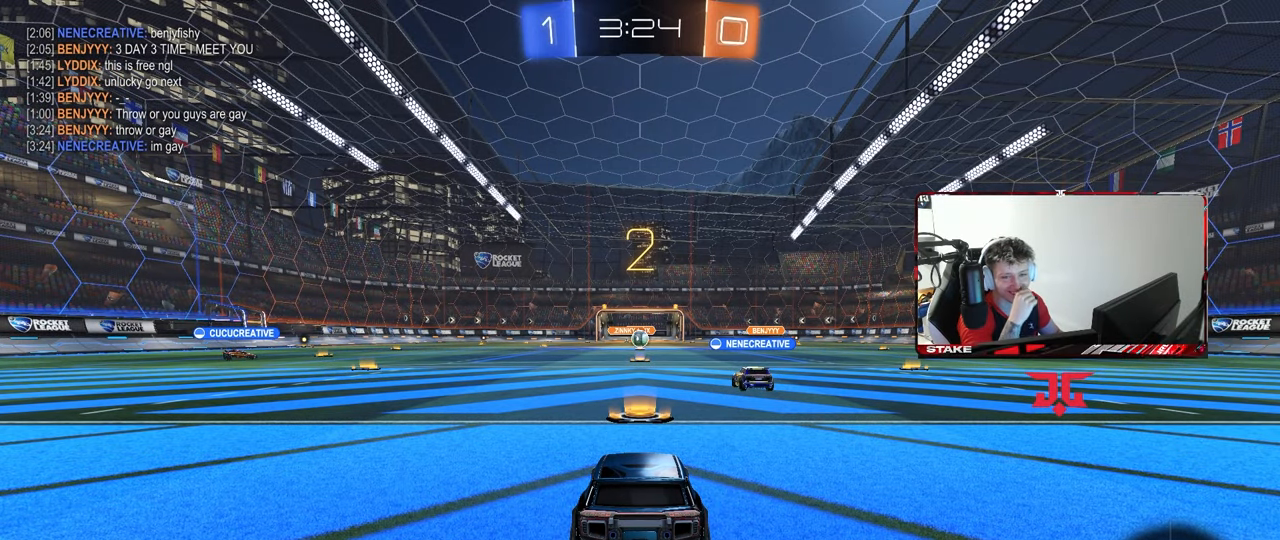
{"keys": [], "mouse": [], "mouse_move": "still", "events": []}
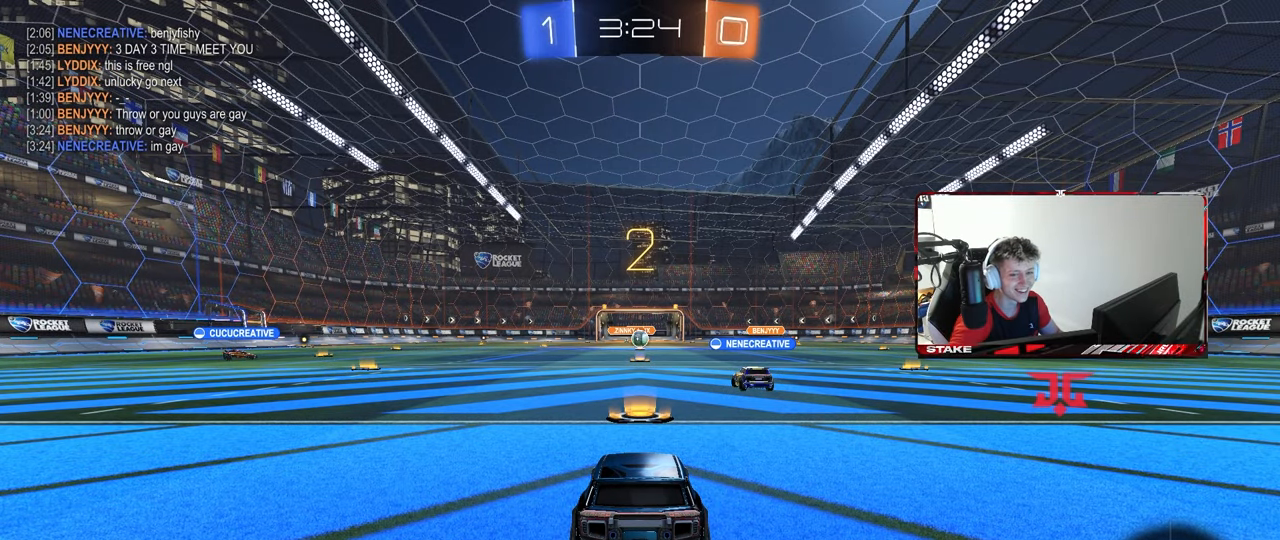
{"keys": ["w"], "mouse": [], "mouse_move": "still", "events": [[450, "w", "down"]]}
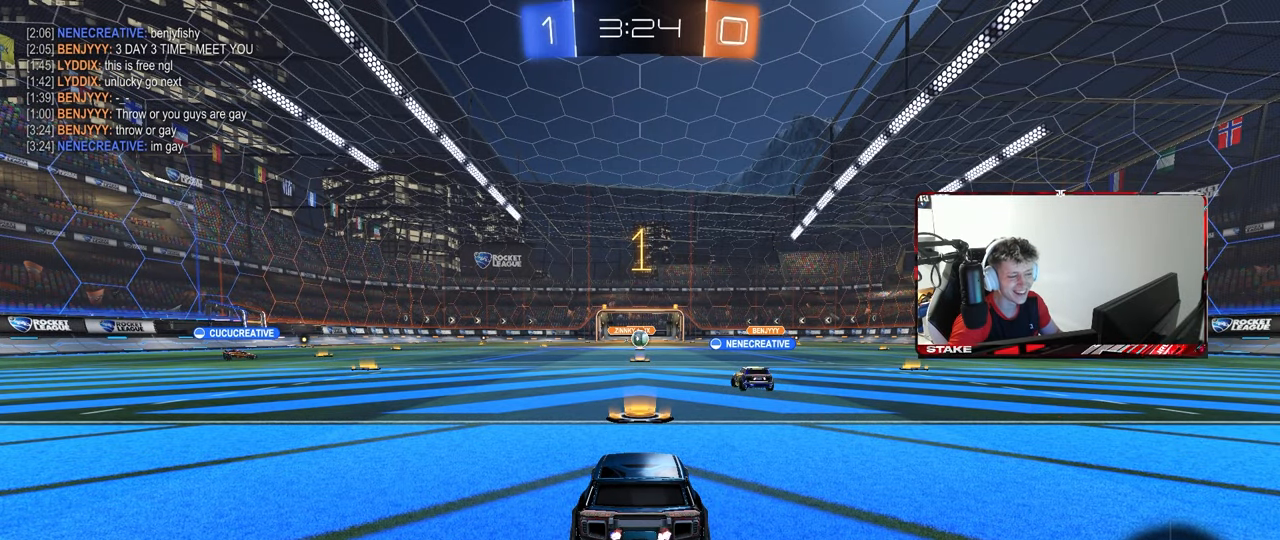
{"keys": ["a", "w"], "mouse": ["left"], "mouse_move": "left", "events": [[217, "w", "up"], [267, "w", "down"], [317, "a", "down"], [317, "mouse_left", "down"]]}
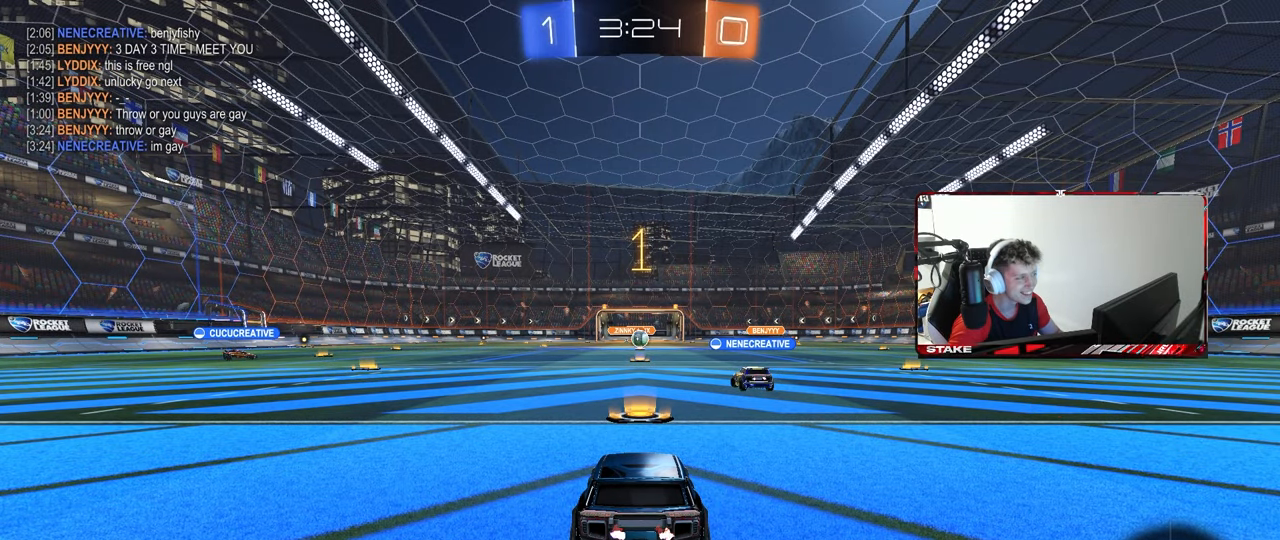
{"keys": ["a", "w"], "mouse": ["left"], "mouse_move": "still", "events": []}
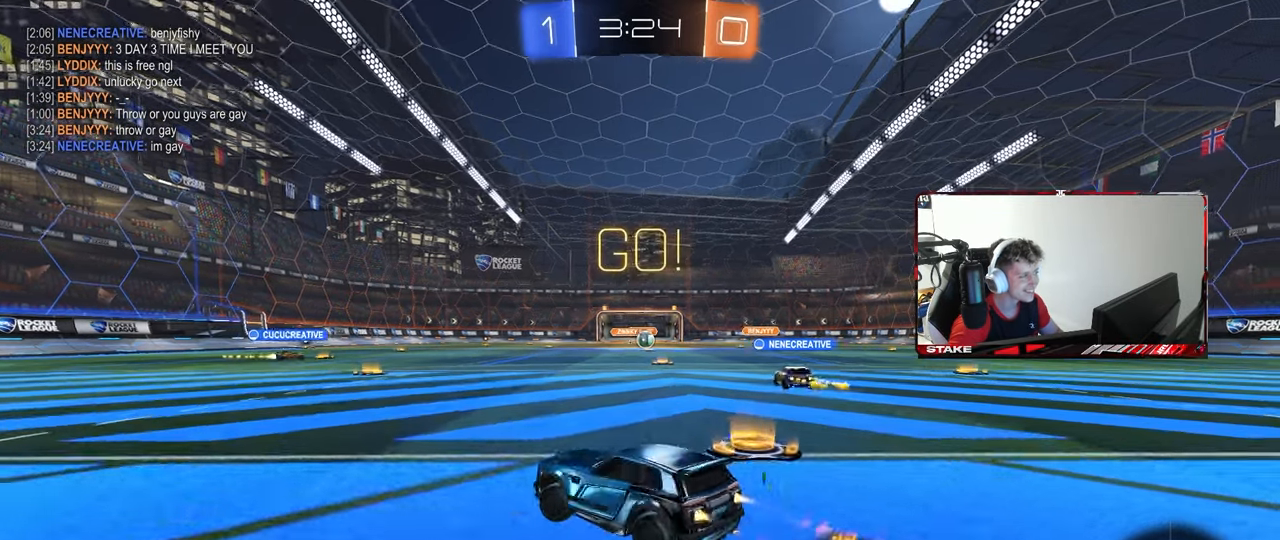
{"keys": ["a", "s", "shift"], "mouse": ["left"], "mouse_move": "still", "events": [[167, "a", "up"], [167, "mouse_right", "down"], [200, "shift", "down"], [250, "a", "down"], [250, "mouse_right", "up"], [300, "mouse_right", "down"], [350, "s", "down"], [350, "w", "up"], [433, "mouse_right", "up"]]}